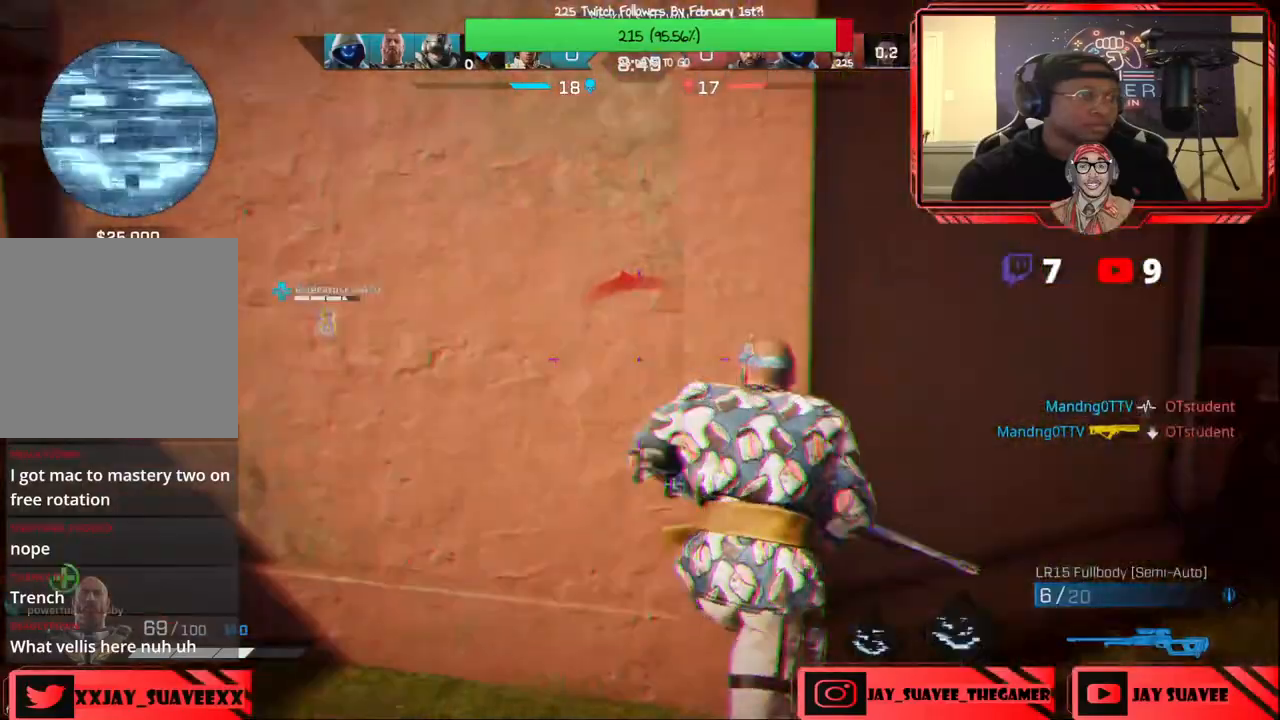
Gameplay with a controller (Xbox layout); each line is a JSON object with the inputs held at the frame after it. "events" lists button and stick changes between this image and that frame as [ms after this image, input, new state], when the widget could be followed in between.
{"buttons": [], "left_stick": "center", "right_stick": "right", "events": [[83, "right_stick", "center"], [150, "B", "down"], [250, "B", "up"], [317, "left_stick", "center"], [433, "right_stick", "right"]]}
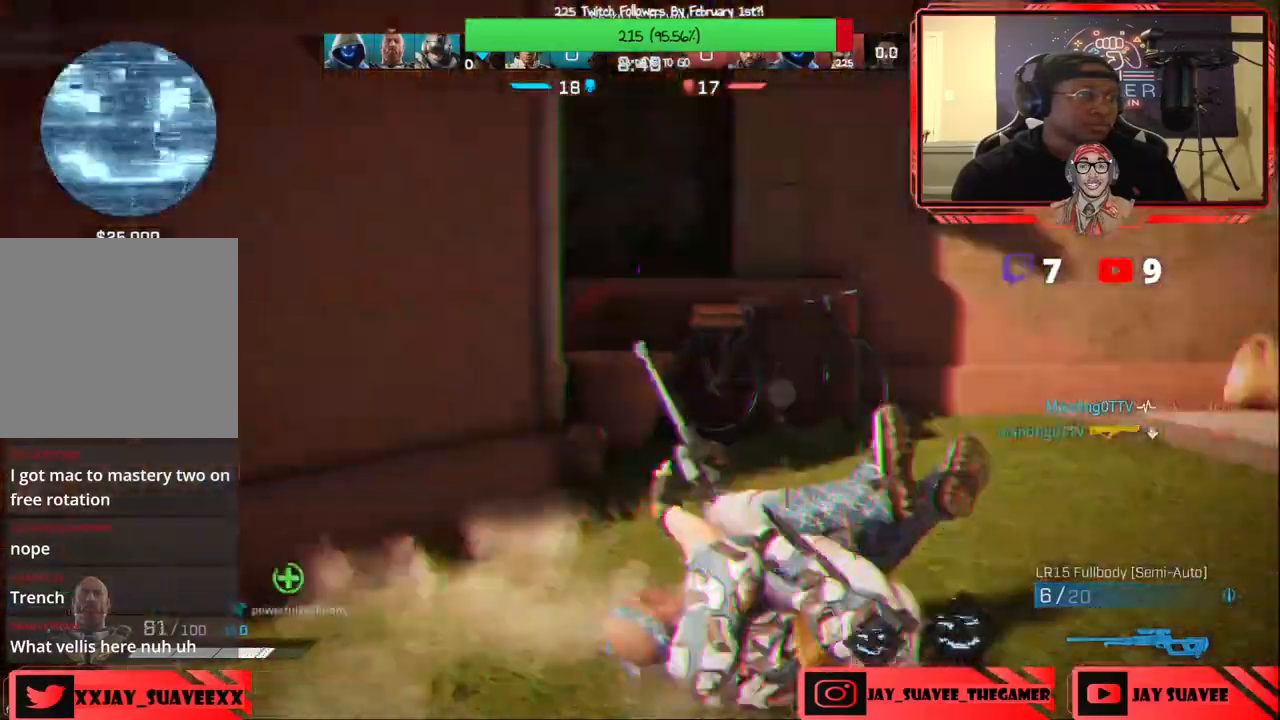
{"buttons": ["L3"], "left_stick": "up", "right_stick": "center", "events": [[50, "left_stick", "up-right"], [167, "right_stick", "center"], [267, "R1", "down"], [350, "R1", "up"], [417, "left_stick", "up"], [450, "L3", "down"], [450, "right_stick", "right"], [500, "right_stick", "center"]]}
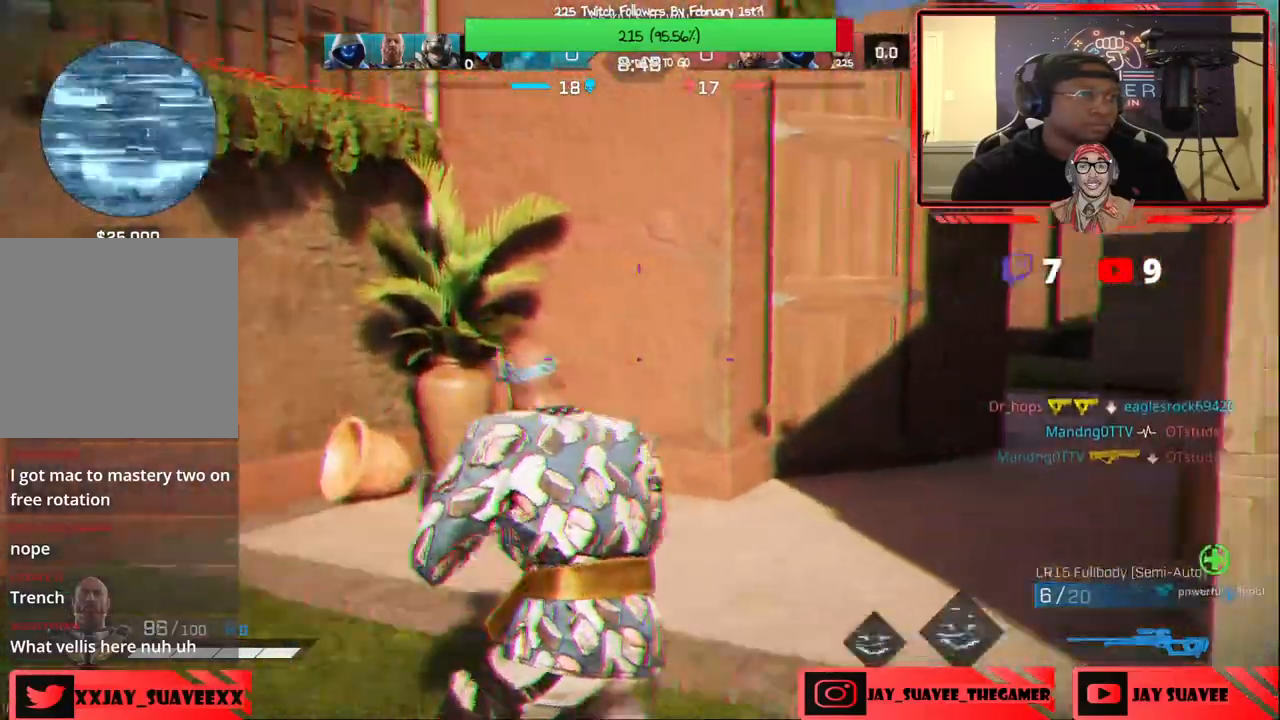
{"buttons": [], "left_stick": "up", "right_stick": "center", "events": [[100, "L3", "up"], [100, "right_stick", "right"], [267, "right_stick", "center"]]}
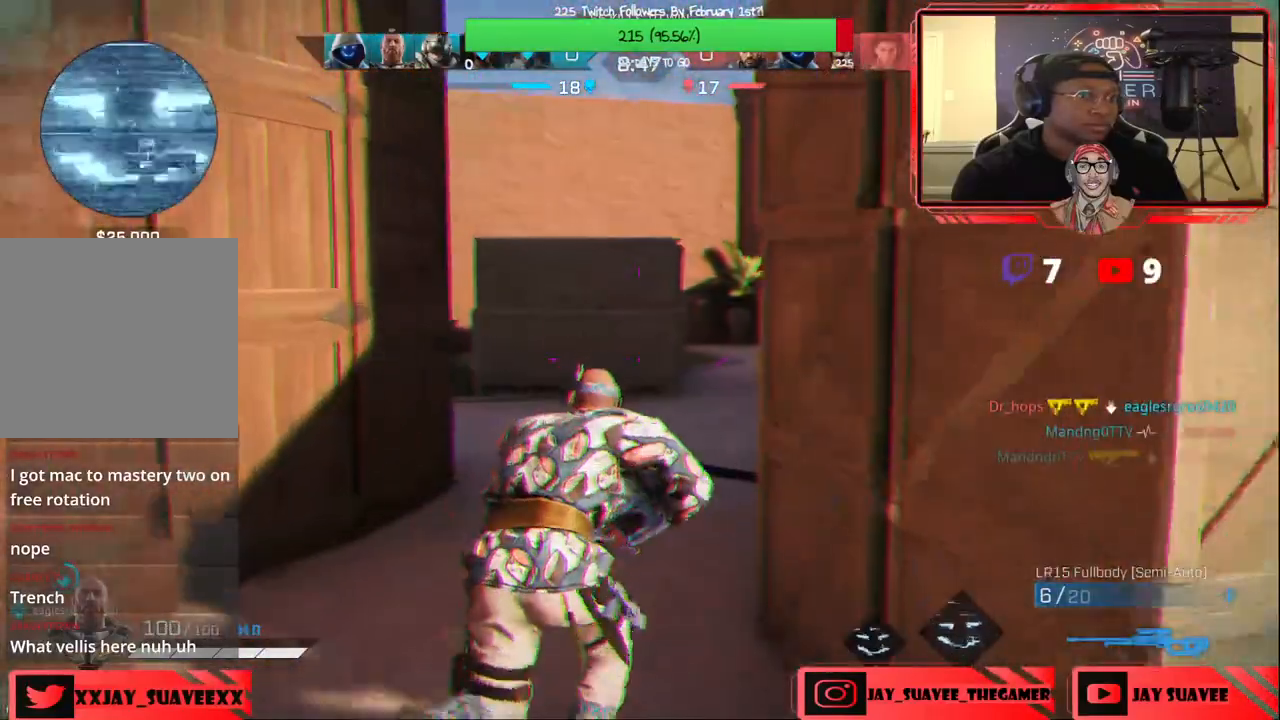
{"buttons": [], "left_stick": "up-right", "right_stick": "center", "events": [[100, "right_stick", "left"], [233, "right_stick", "center"], [333, "left_stick", "up-right"]]}
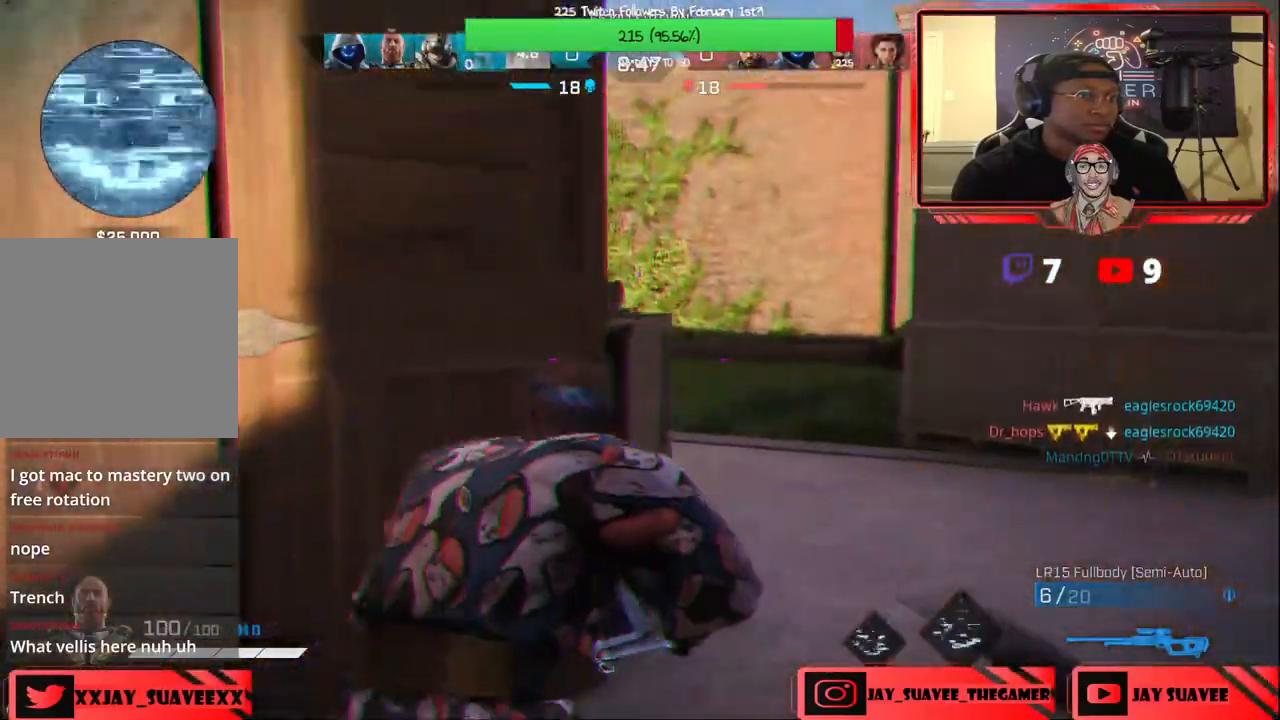
{"buttons": [], "left_stick": "down", "right_stick": "right", "events": [[200, "right_stick", "left"], [367, "right_stick", "up-right"], [383, "left_stick", "up-left"], [450, "right_stick", "right"], [500, "left_stick", "down"]]}
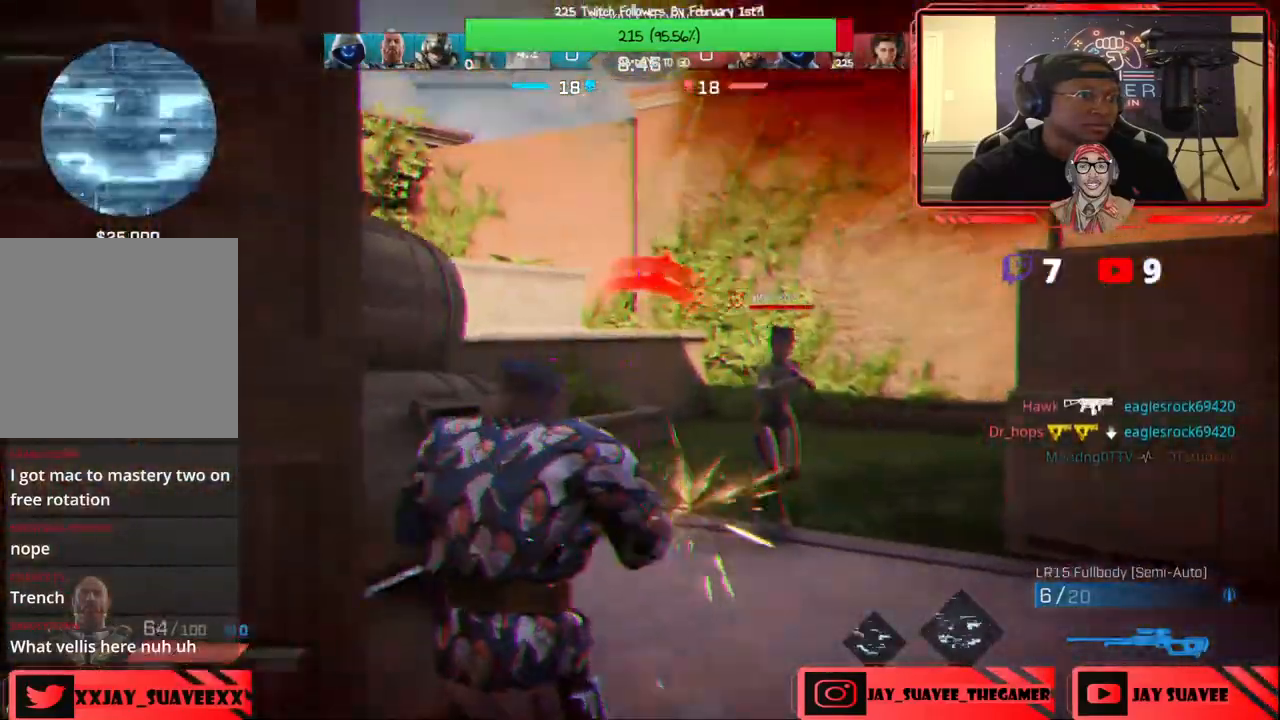
{"buttons": [], "left_stick": "down-left", "right_stick": "center", "events": [[50, "R2", "down"], [167, "left_stick", "down-left"], [200, "R2", "up"], [200, "right_stick", "center"], [300, "B", "down"], [383, "B", "up"]]}
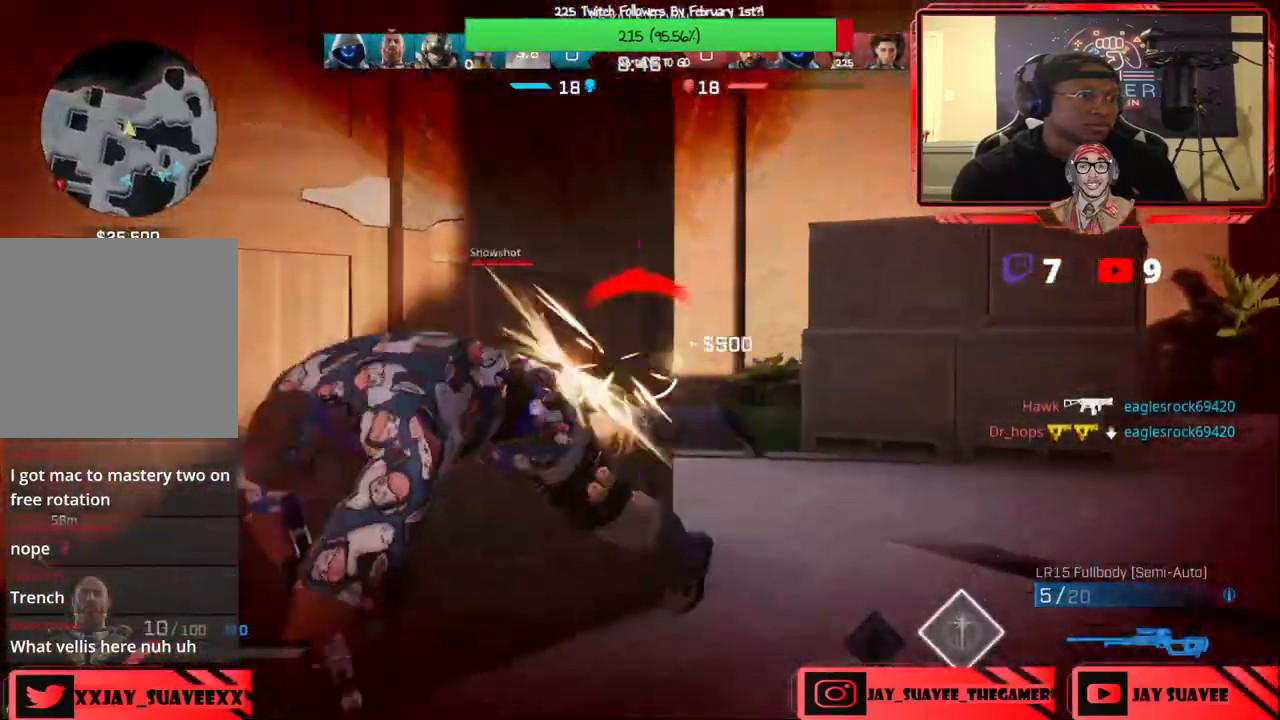
{"buttons": [], "left_stick": "up", "right_stick": "center", "events": [[100, "right_stick", "left"], [250, "right_stick", "center"], [267, "left_stick", "left"], [367, "left_stick", "up-left"], [500, "left_stick", "up"]]}
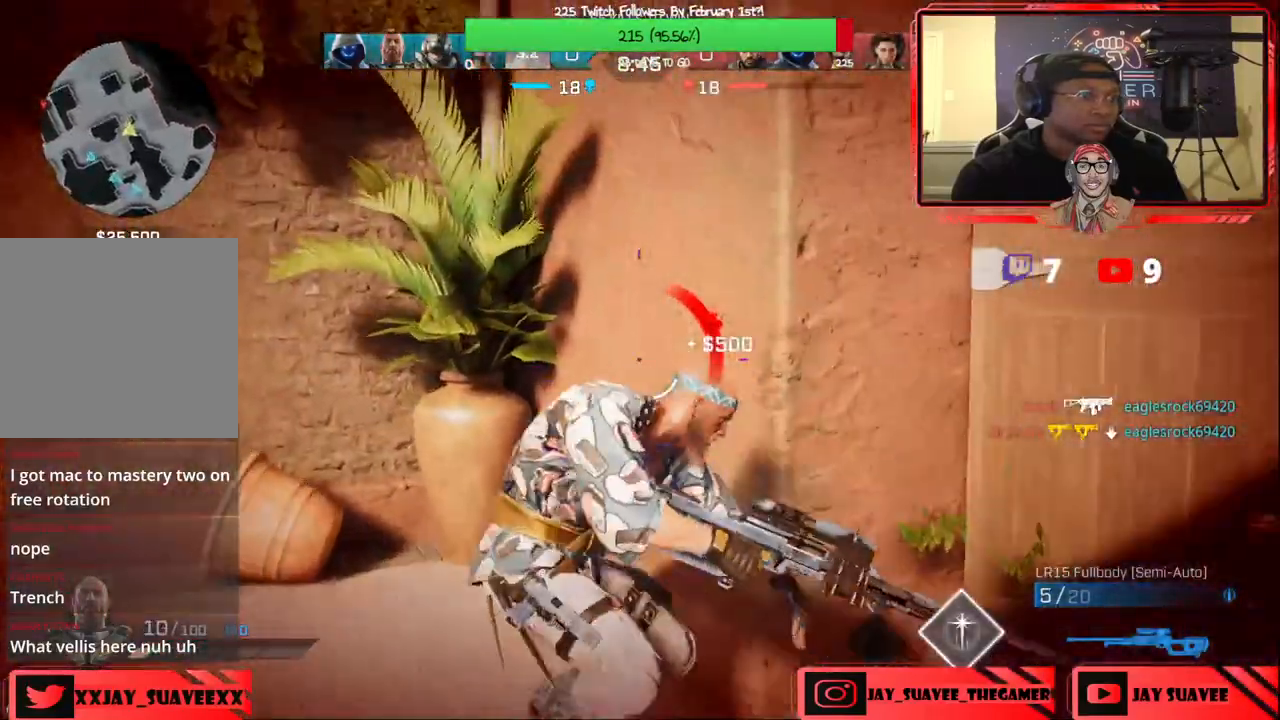
{"buttons": [], "left_stick": "right", "right_stick": "center", "events": [[50, "L3", "down"], [100, "right_stick", "right"], [167, "L3", "up"], [300, "left_stick", "center"], [350, "right_stick", "center"], [400, "left_stick", "up-right"], [450, "left_stick", "right"]]}
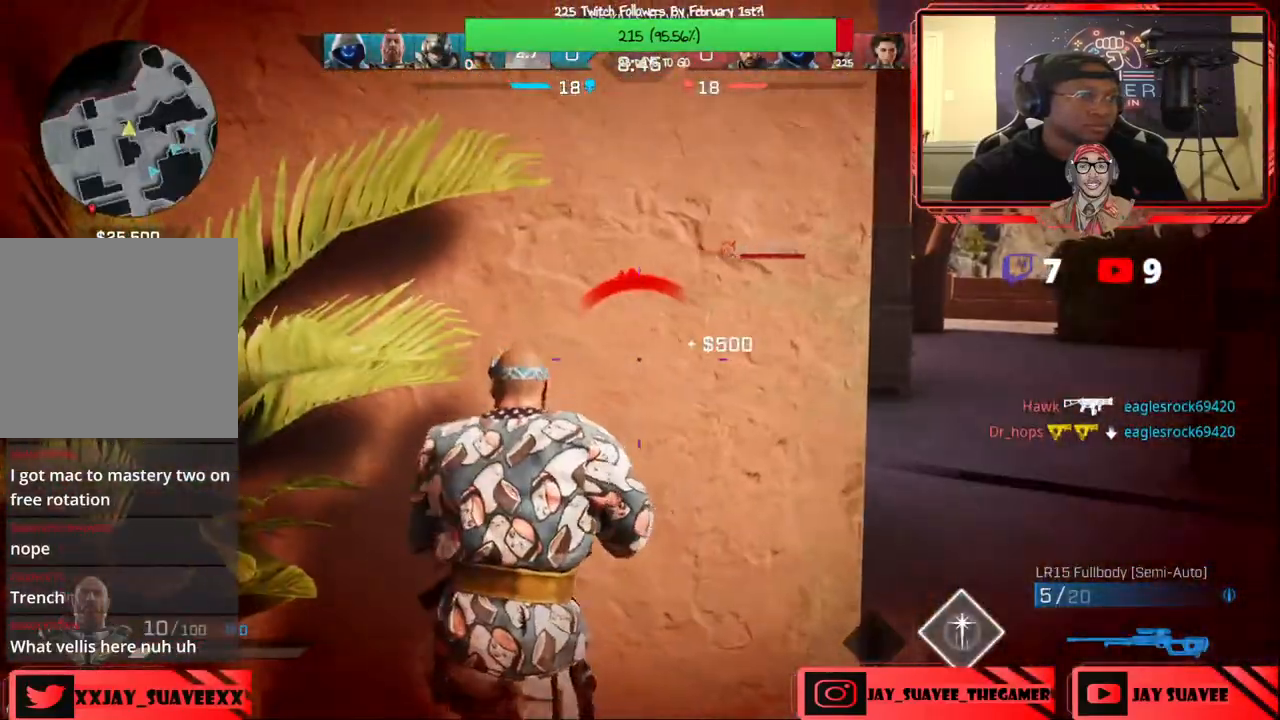
{"buttons": [], "left_stick": "left", "right_stick": "down-right", "events": [[100, "right_stick", "up-right"], [133, "left_stick", "center"], [233, "right_stick", "center"], [283, "left_stick", "left"], [400, "right_stick", "down-right"]]}
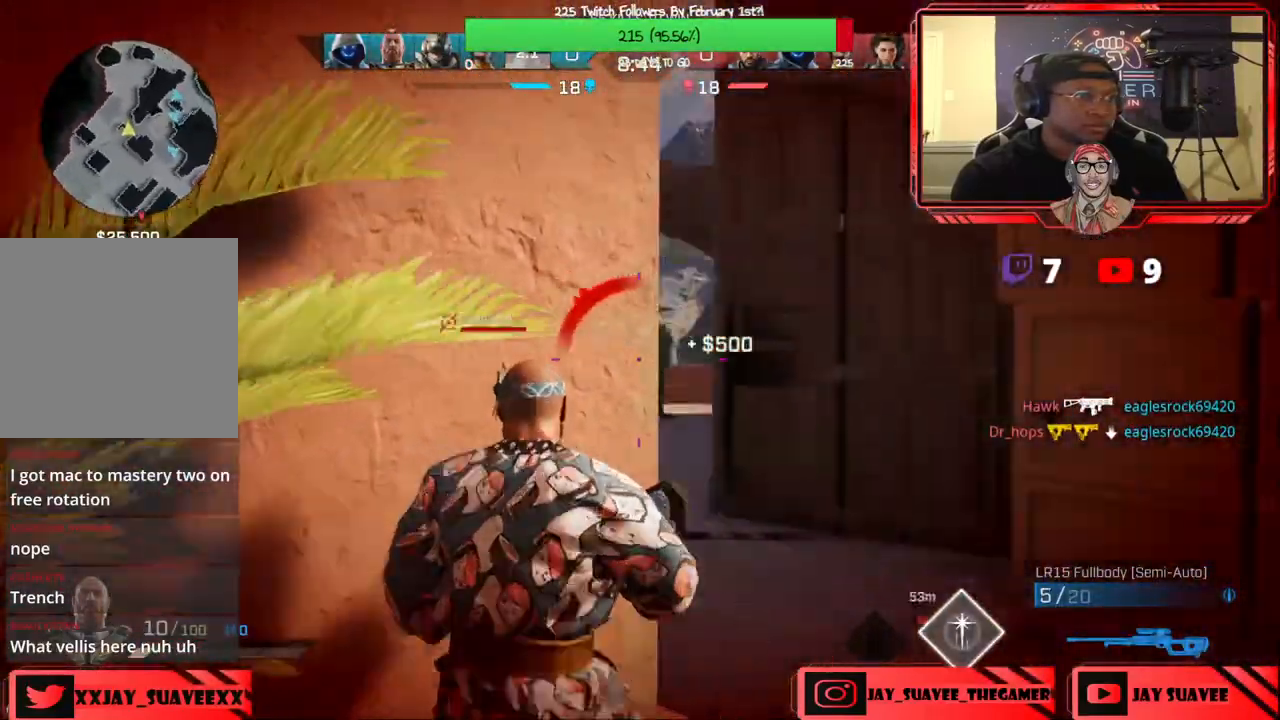
{"buttons": ["L2"], "left_stick": "center", "right_stick": "center", "events": [[33, "right_stick", "center"], [67, "left_stick", "center"], [100, "L2", "down"], [200, "left_stick", "right"], [350, "left_stick", "center"]]}
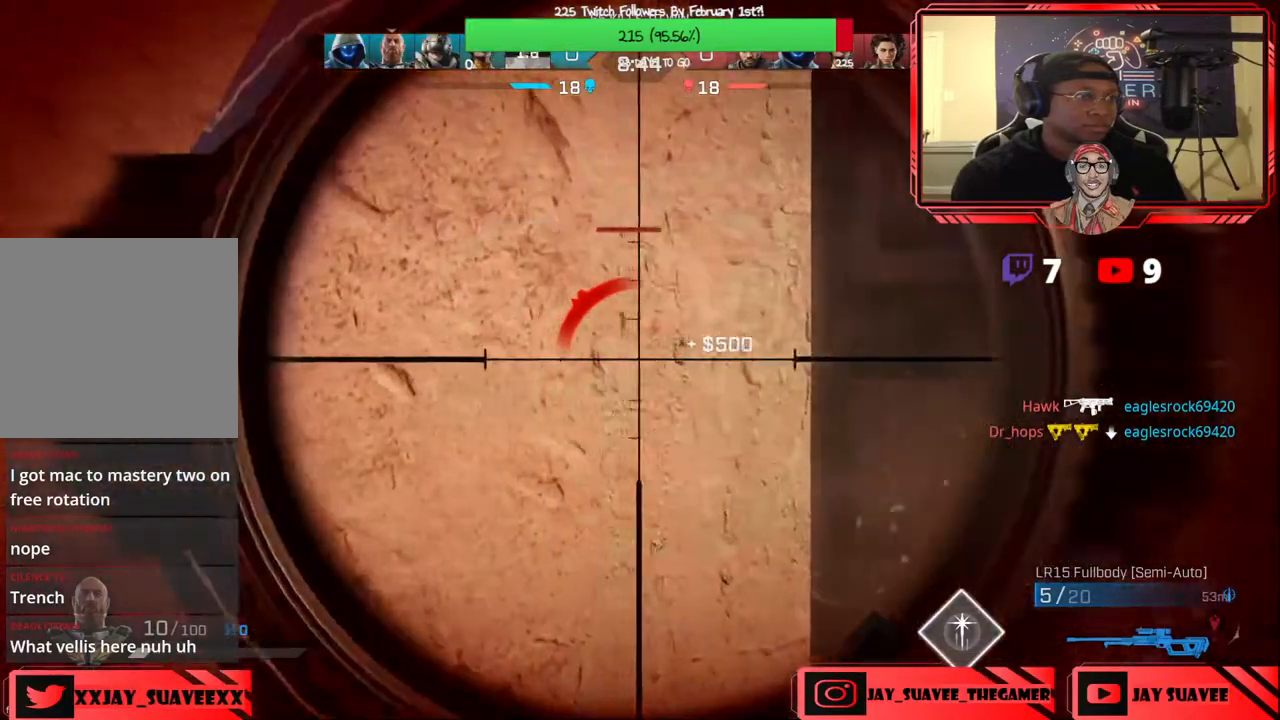
{"buttons": [], "left_stick": "right", "right_stick": "center", "events": [[67, "left_stick", "right"], [83, "right_stick", "up-left"], [200, "right_stick", "up-right"], [333, "R2", "down"], [333, "right_stick", "center"], [467, "R2", "up"], [483, "L2", "up"]]}
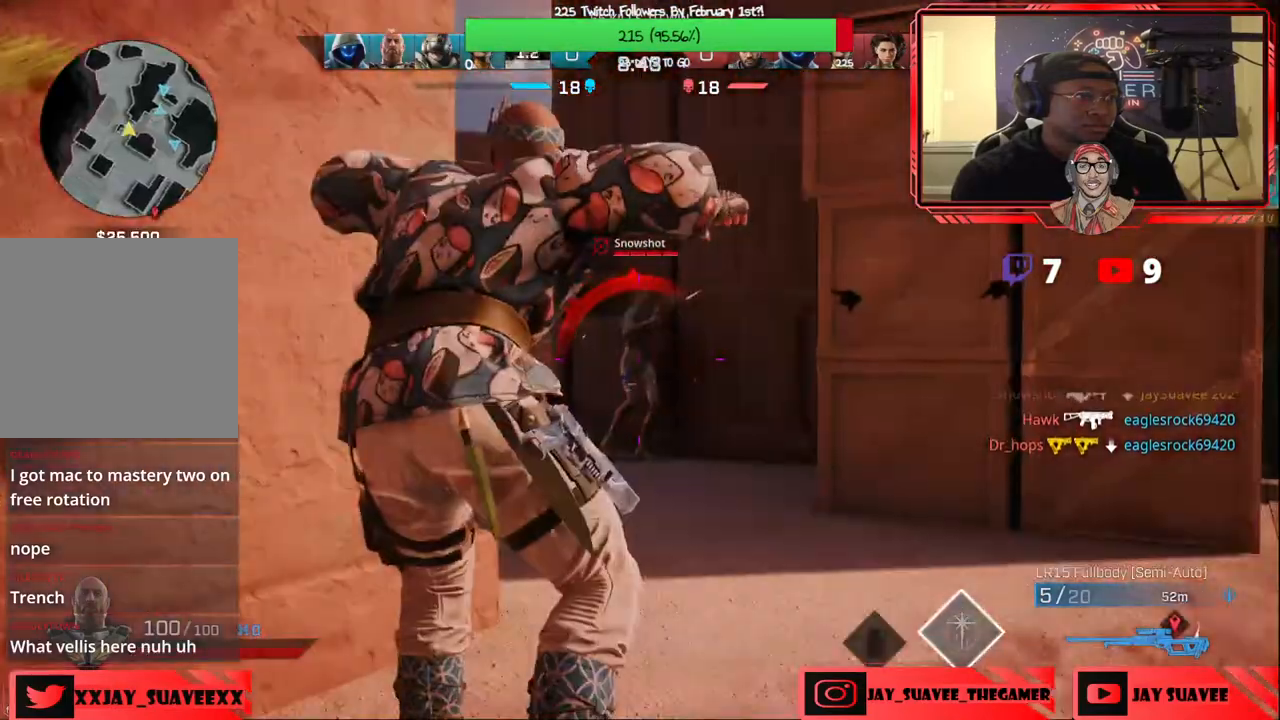
{"buttons": [], "left_stick": "center", "right_stick": "center", "events": [[17, "B", "down"], [83, "B", "up"], [183, "left_stick", "center"]]}
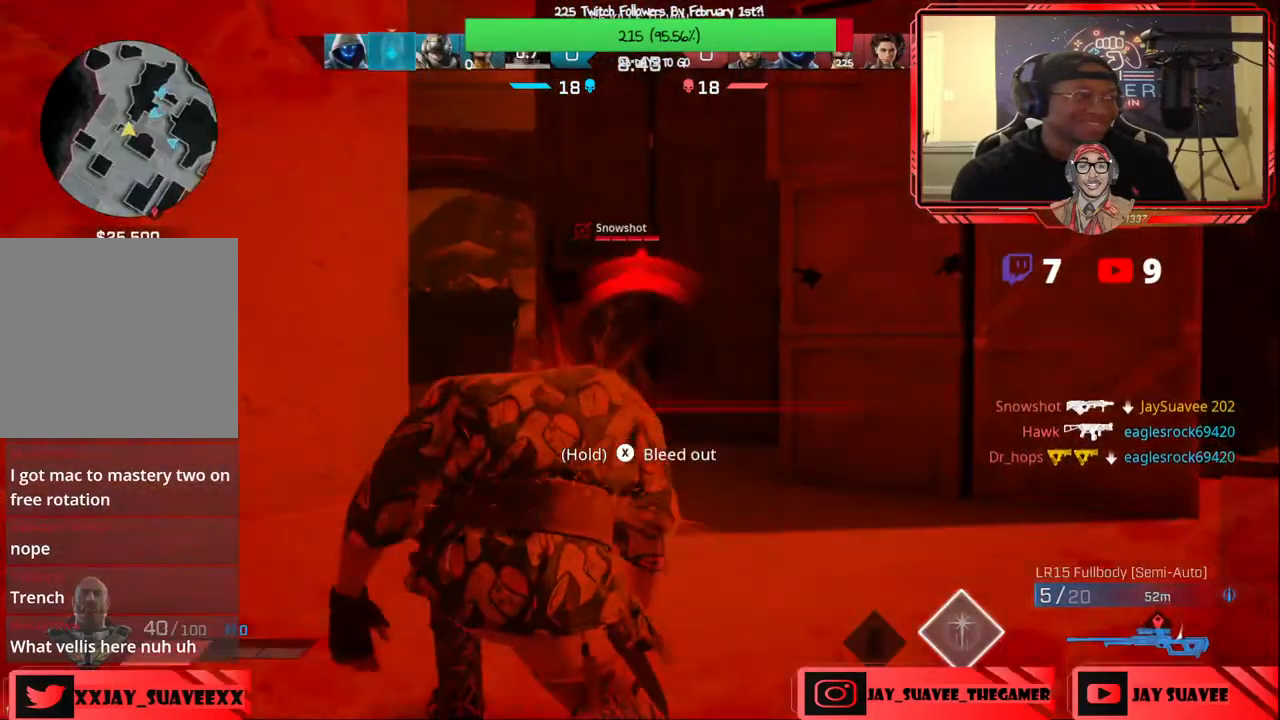
{"buttons": ["X"], "left_stick": "center", "right_stick": "center", "events": [[217, "X", "down"]]}
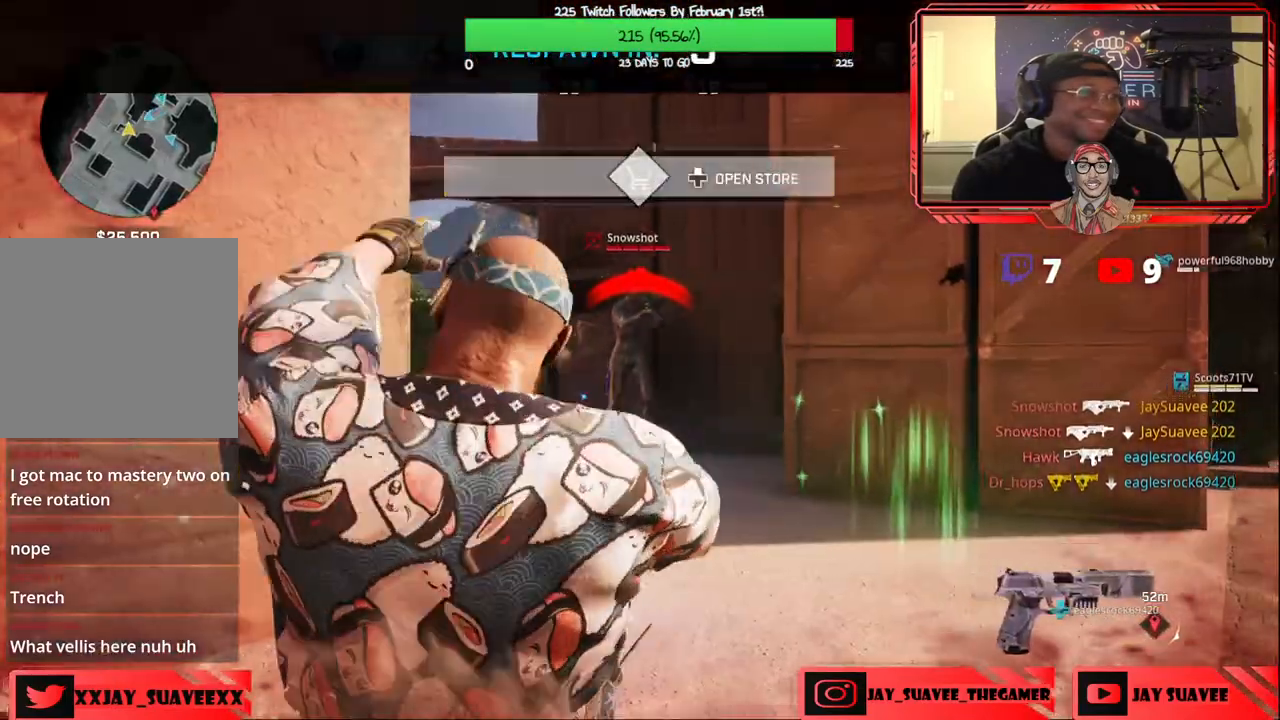
{"buttons": [], "left_stick": "center", "right_stick": "center", "events": [[133, "X", "up"], [183, "DPAD_UP", "down"], [283, "DPAD_UP", "up"], [400, "DPAD_RIGHT", "down"], [500, "DPAD_RIGHT", "up"]]}
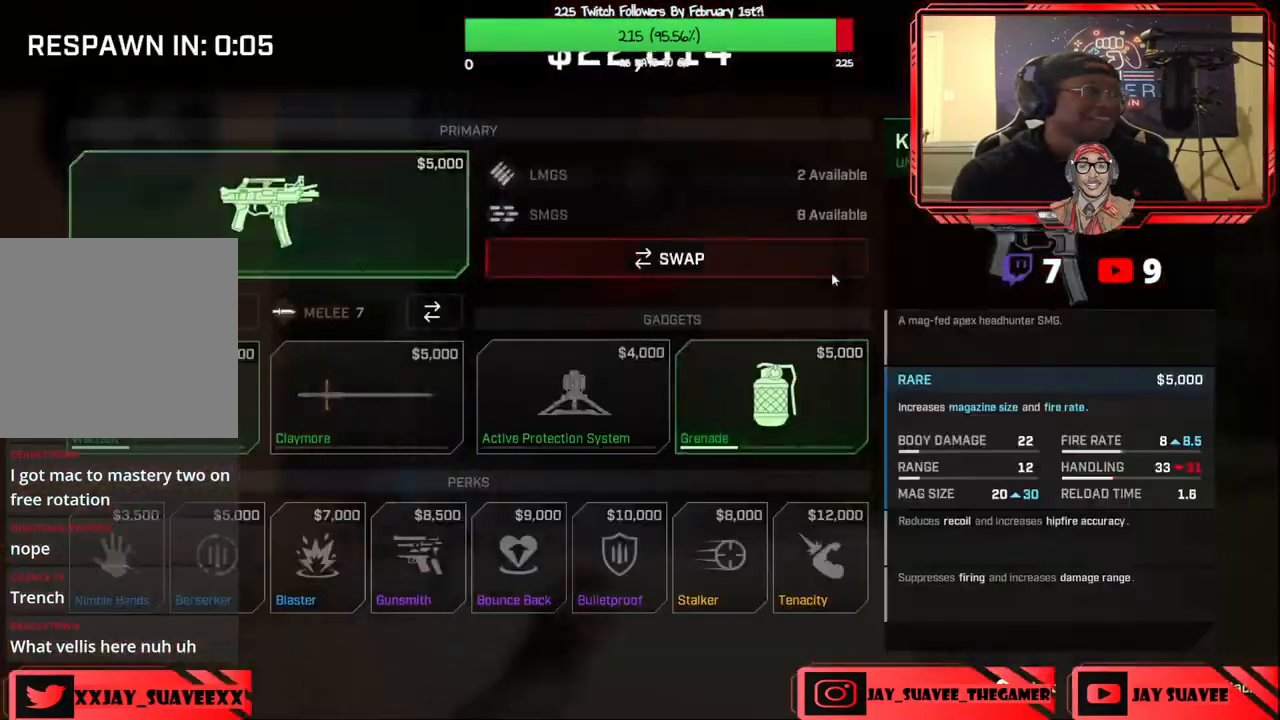
{"buttons": [], "left_stick": "center", "right_stick": "center", "events": [[217, "DPAD_DOWN", "down"], [267, "DPAD_DOWN", "up"], [350, "DPAD_LEFT", "down"], [467, "DPAD_LEFT", "up"]]}
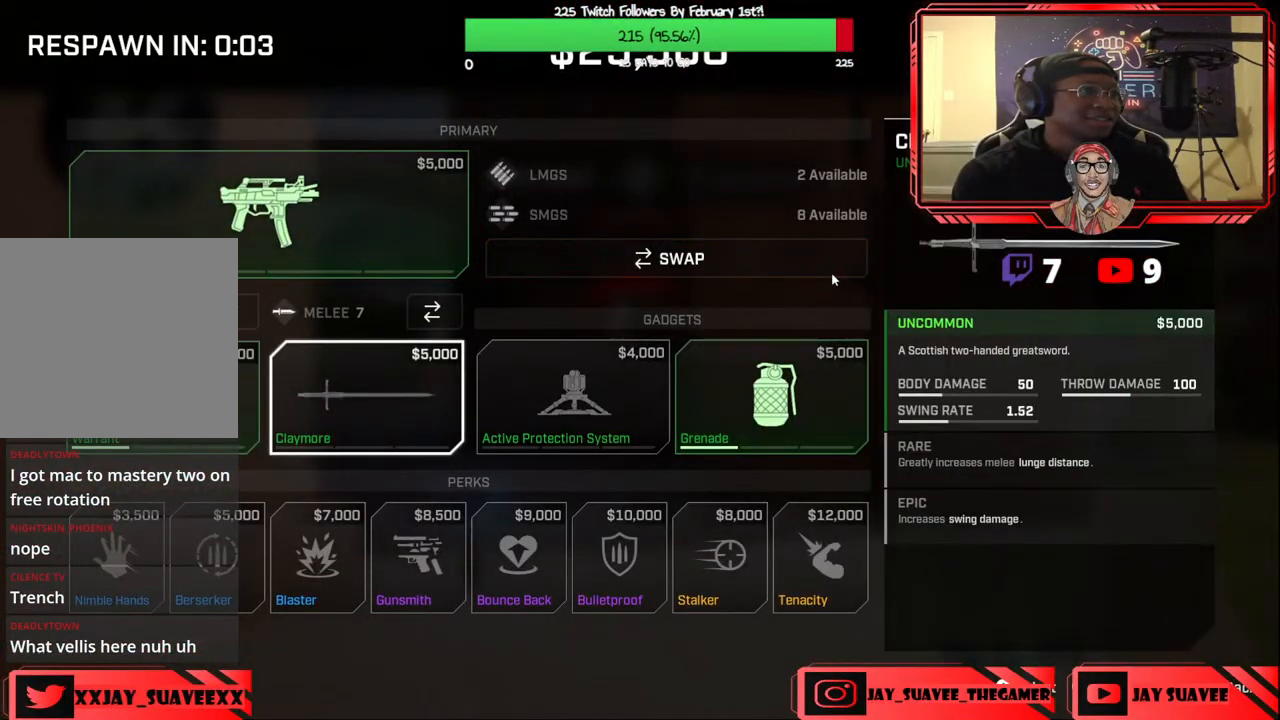
{"buttons": [], "left_stick": "center", "right_stick": "center", "events": [[67, "DPAD_UP", "down"], [200, "DPAD_UP", "up"], [267, "DPAD_UP", "down"], [350, "DPAD_UP", "up"]]}
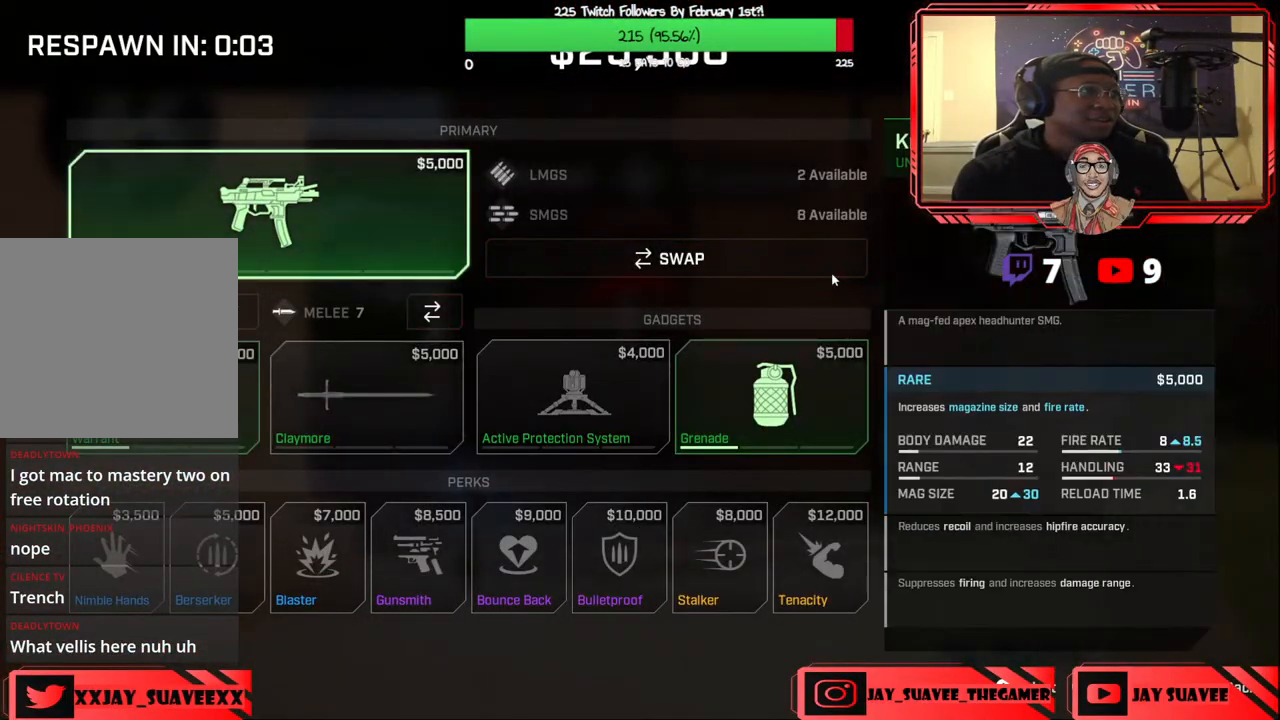
{"buttons": [], "left_stick": "center", "right_stick": "center", "events": [[17, "A", "down"], [100, "A", "up"], [167, "A", "down"], [233, "A", "up"], [317, "A", "down"], [383, "A", "up"]]}
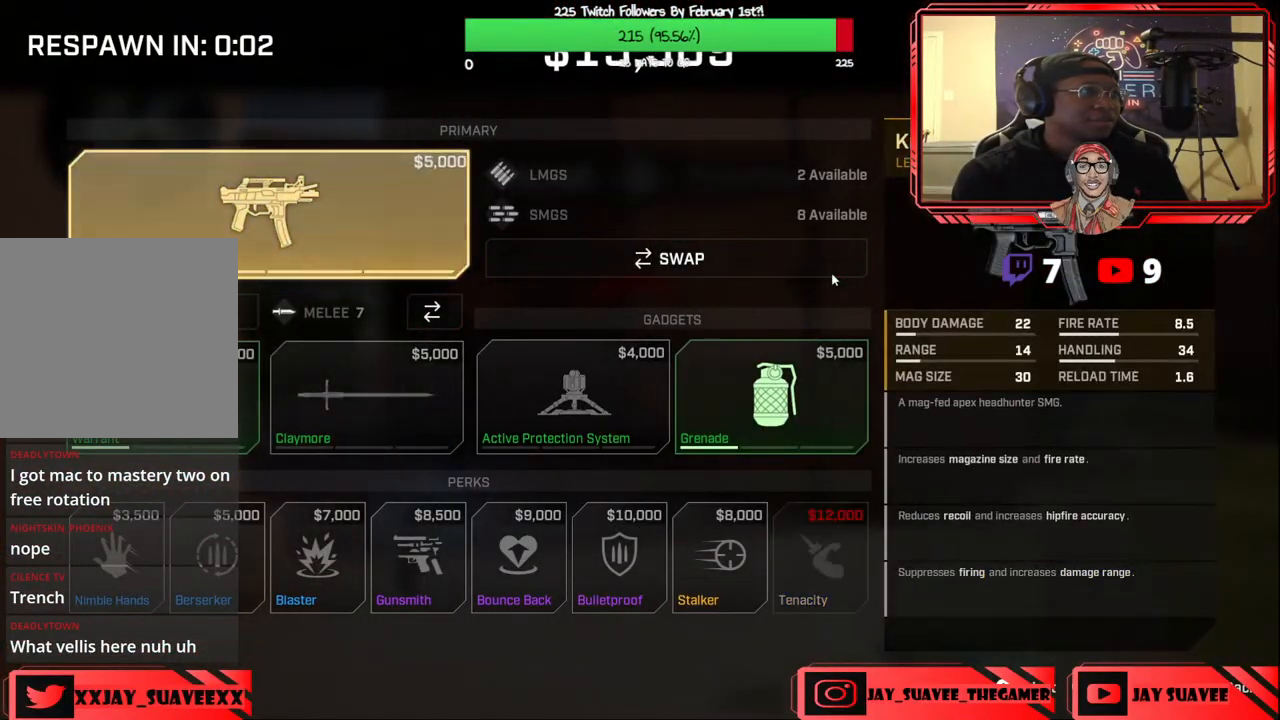
{"buttons": [], "left_stick": "center", "right_stick": "center", "events": [[33, "DPAD_DOWN", "down"], [150, "DPAD_DOWN", "up"], [200, "DPAD_DOWN", "down"], [300, "DPAD_DOWN", "up"], [417, "DPAD_RIGHT", "down"], [500, "DPAD_RIGHT", "up"]]}
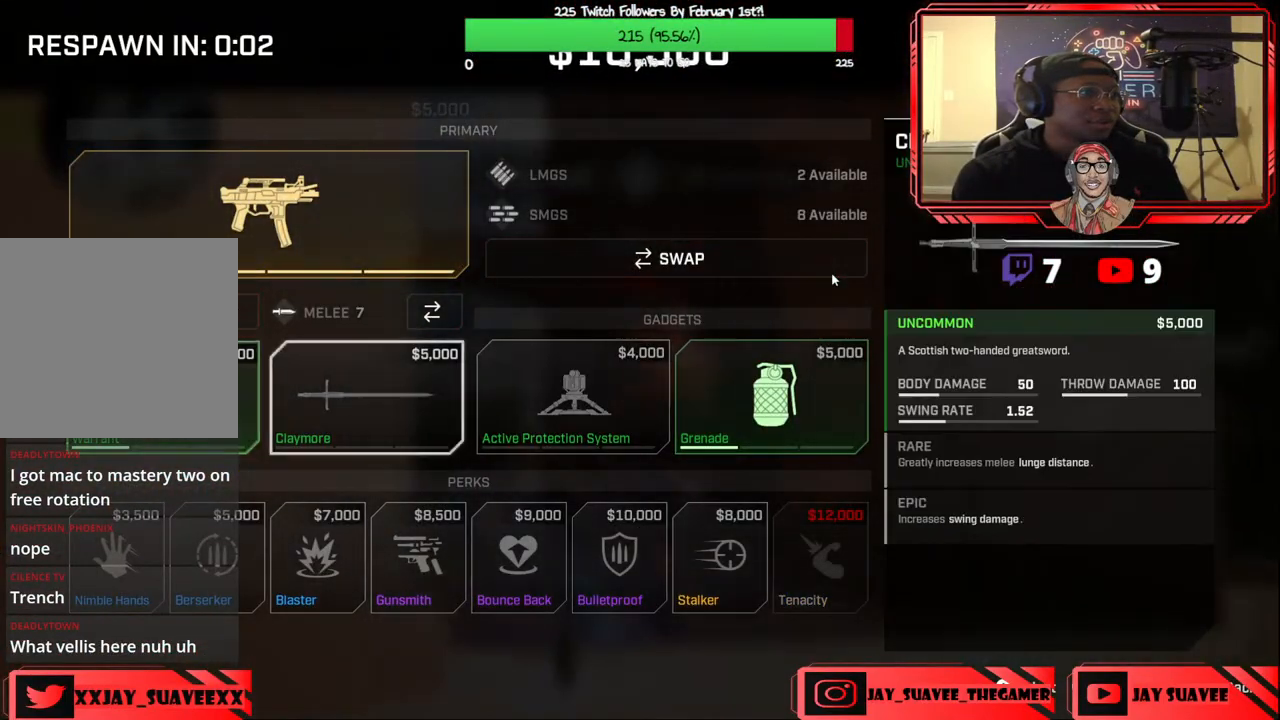
{"buttons": [], "left_stick": "center", "right_stick": "center", "events": [[67, "DPAD_RIGHT", "down"], [167, "DPAD_RIGHT", "up"], [283, "DPAD_DOWN", "down"], [367, "DPAD_DOWN", "up"]]}
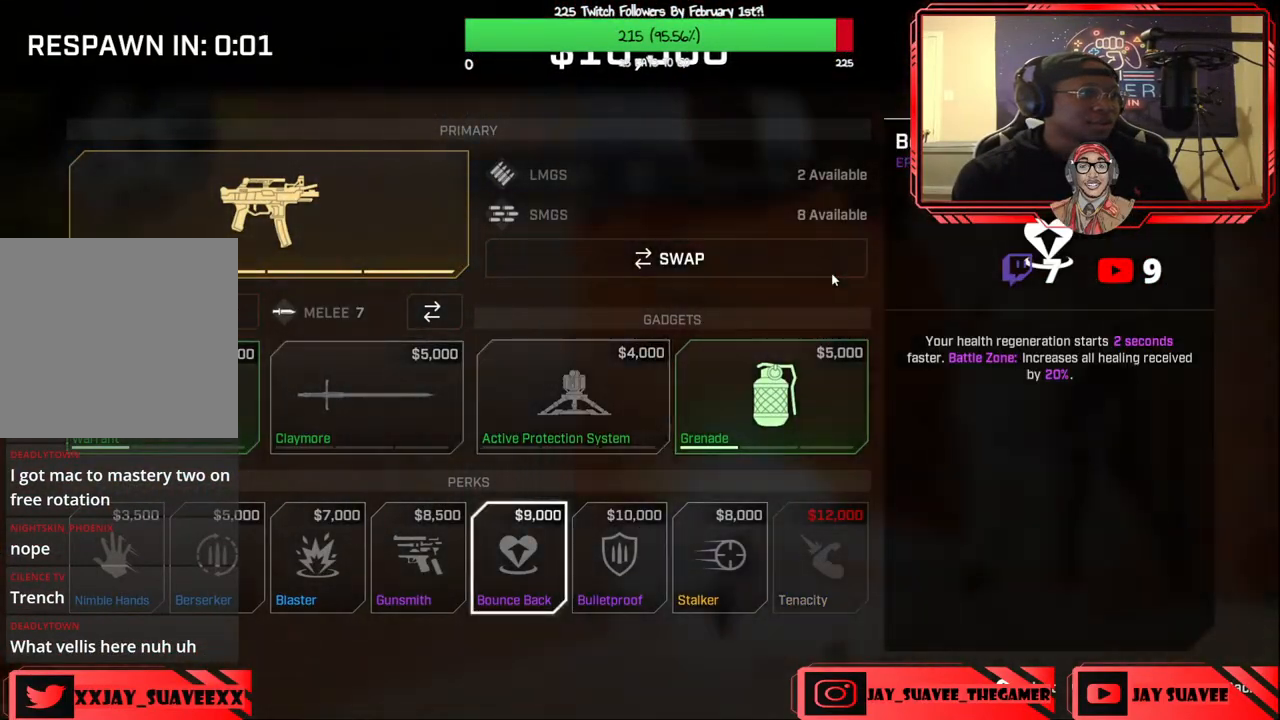
{"buttons": [], "left_stick": "center", "right_stick": "center", "events": [[17, "DPAD_RIGHT", "down"], [117, "DPAD_RIGHT", "up"], [350, "A", "down"], [417, "A", "up"]]}
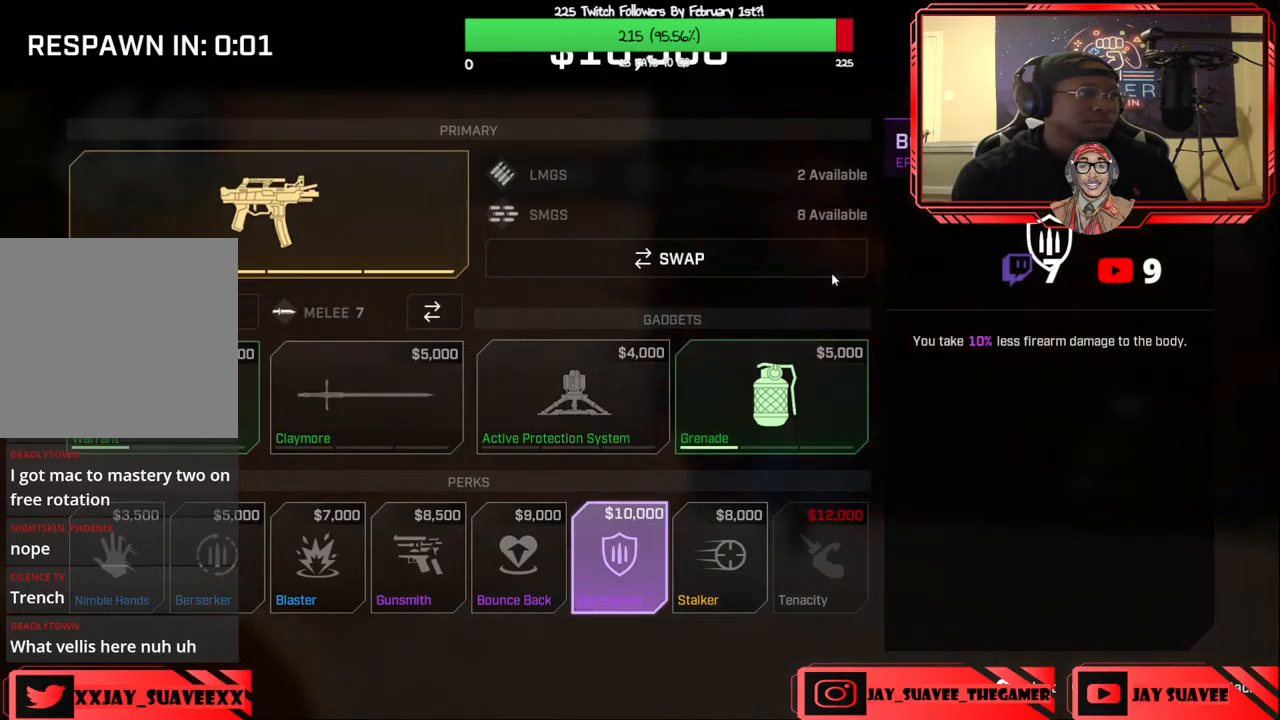
{"buttons": [], "left_stick": "center", "right_stick": "center", "events": [[350, "B", "down"], [400, "B", "up"]]}
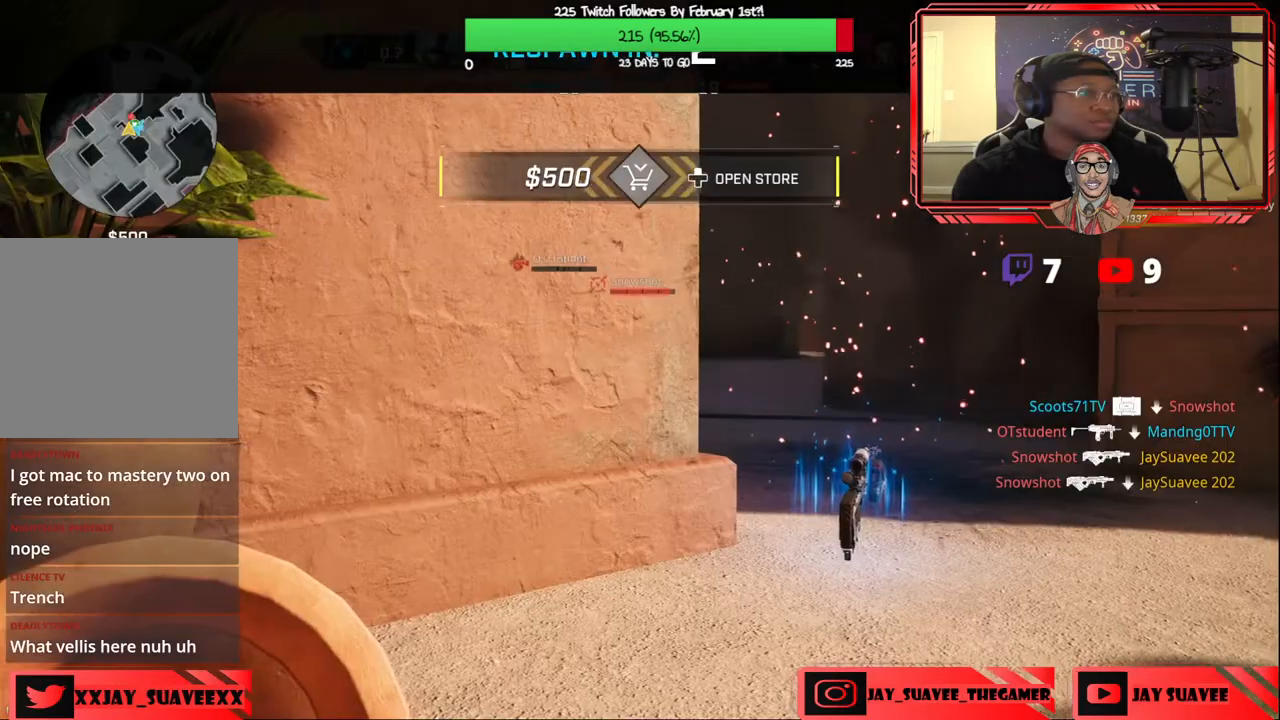
{"buttons": [], "left_stick": "center", "right_stick": "center", "events": []}
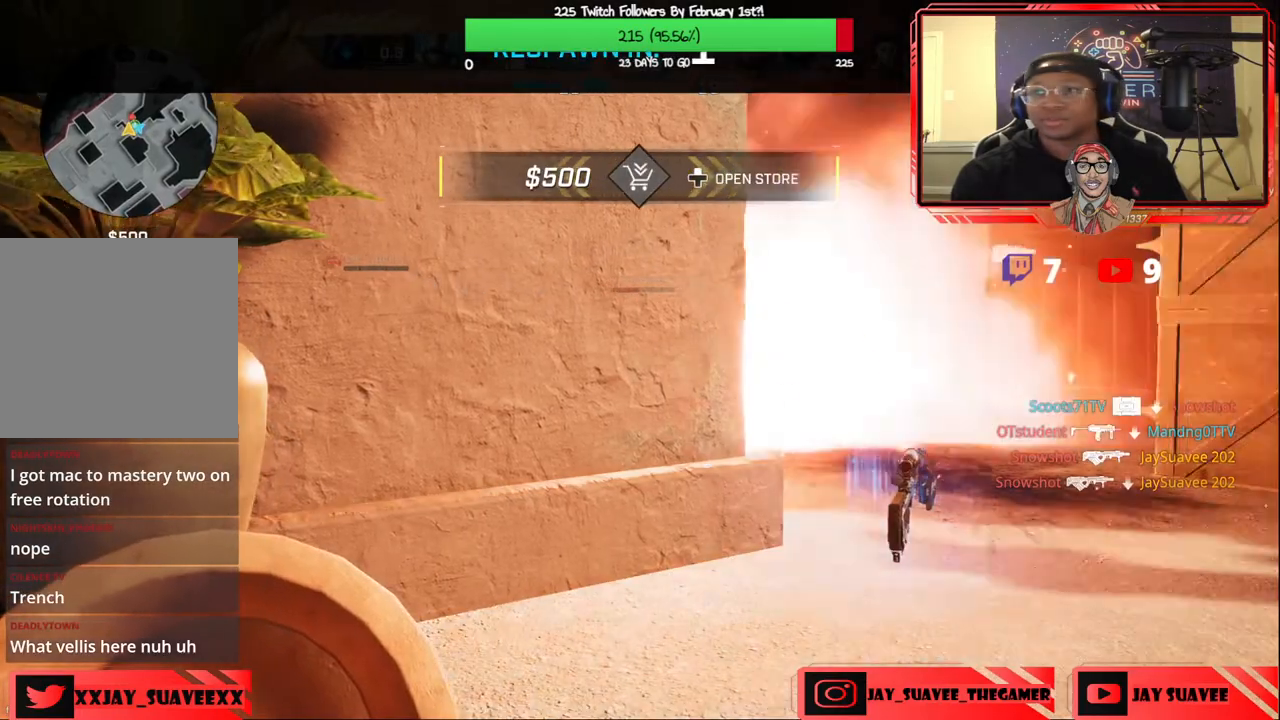
{"buttons": [], "left_stick": "up", "right_stick": "center", "events": [[117, "left_stick", "up"]]}
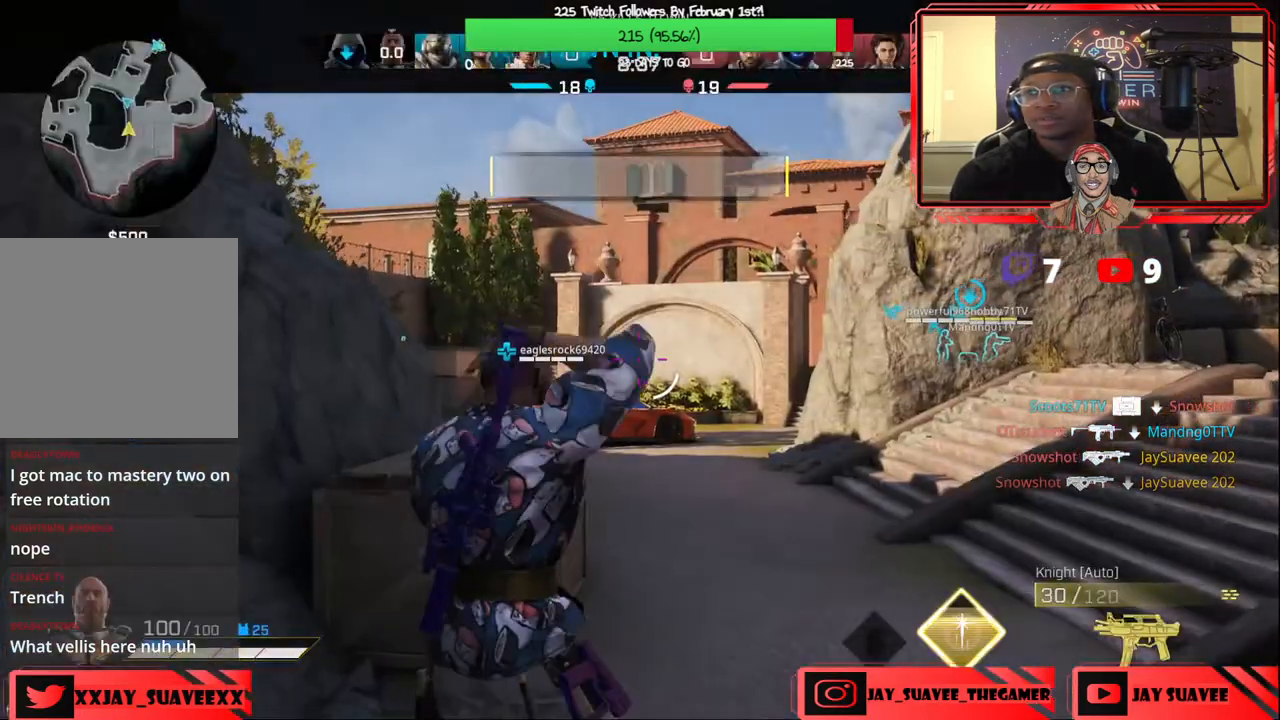
{"buttons": [], "left_stick": "up", "right_stick": "center", "events": []}
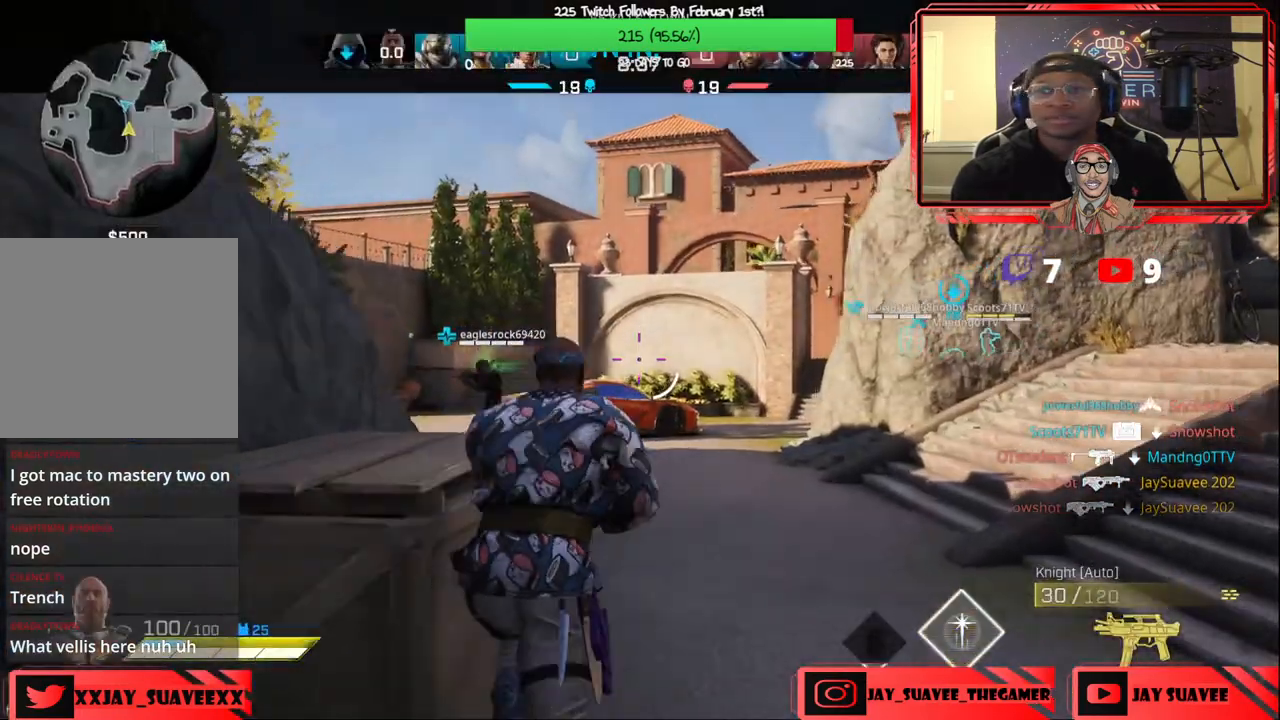
{"buttons": [], "left_stick": "up", "right_stick": "down-right", "events": [[483, "right_stick", "down-right"]]}
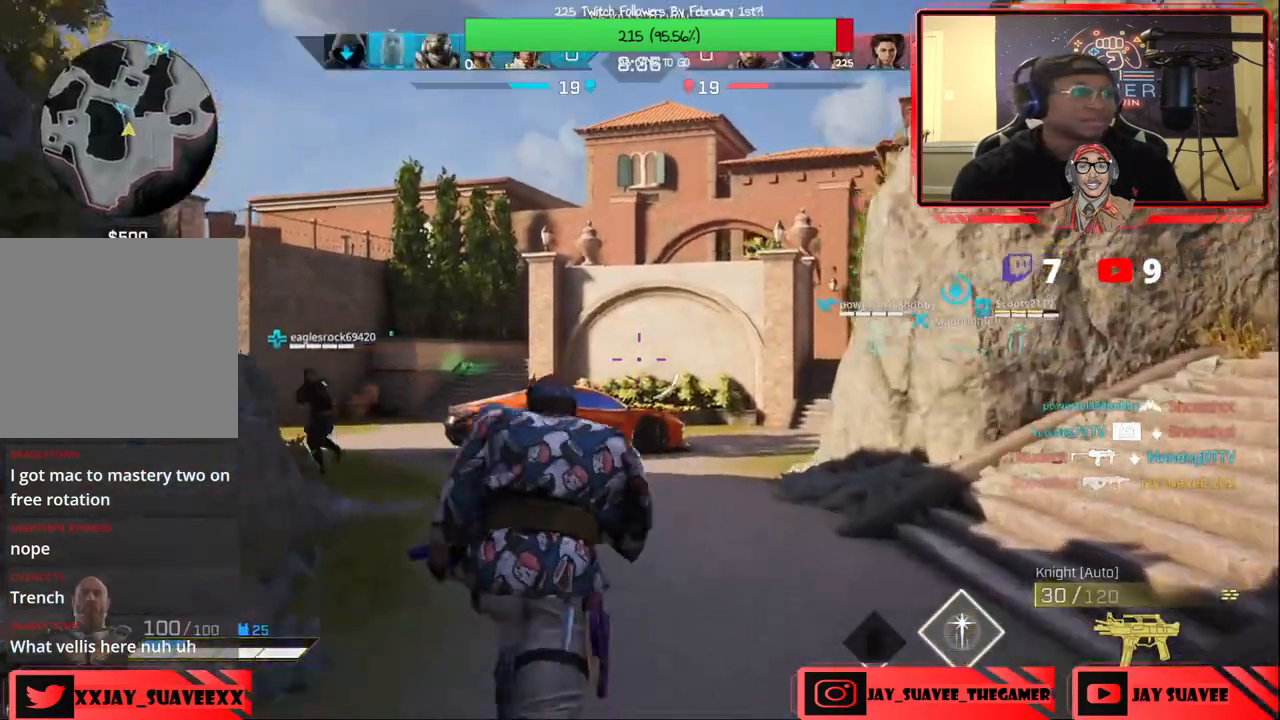
{"buttons": [], "left_stick": "up", "right_stick": "center", "events": [[133, "right_stick", "center"], [283, "right_stick", "right"], [417, "right_stick", "center"]]}
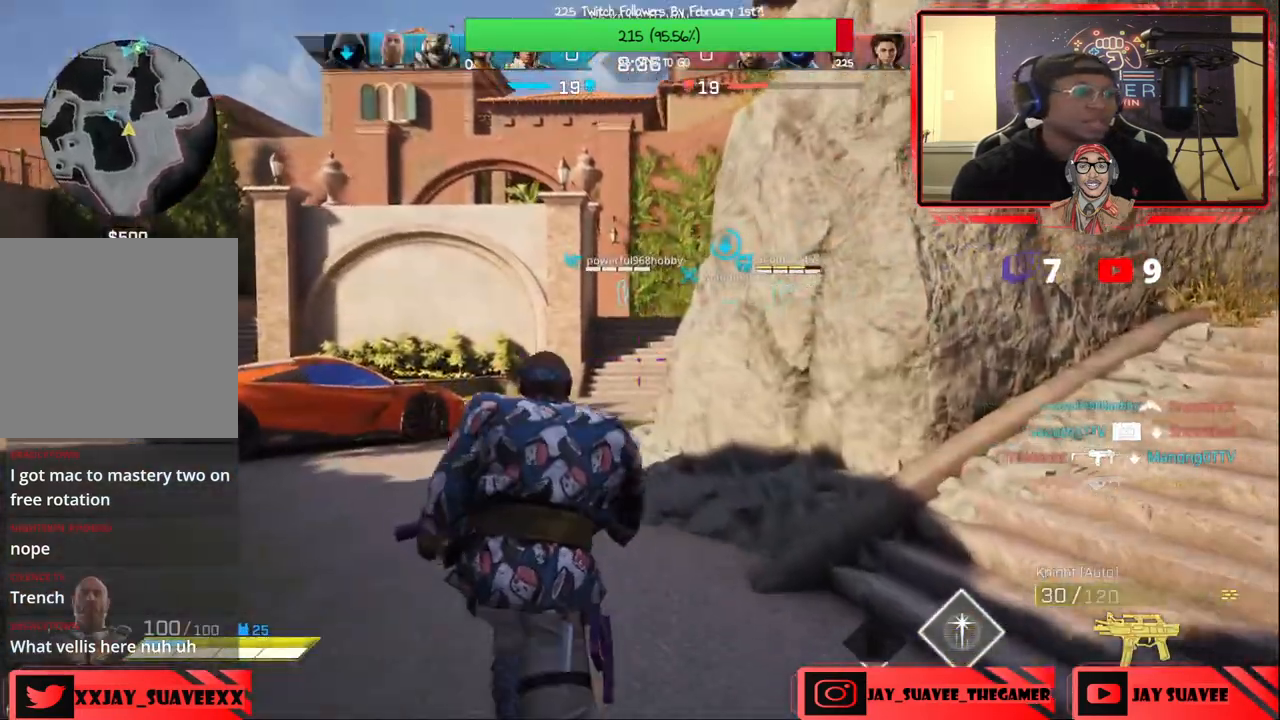
{"buttons": [], "left_stick": "up", "right_stick": "center", "events": [[50, "right_stick", "left"], [150, "right_stick", "center"], [267, "SELECT", "down"], [350, "SELECT", "up"]]}
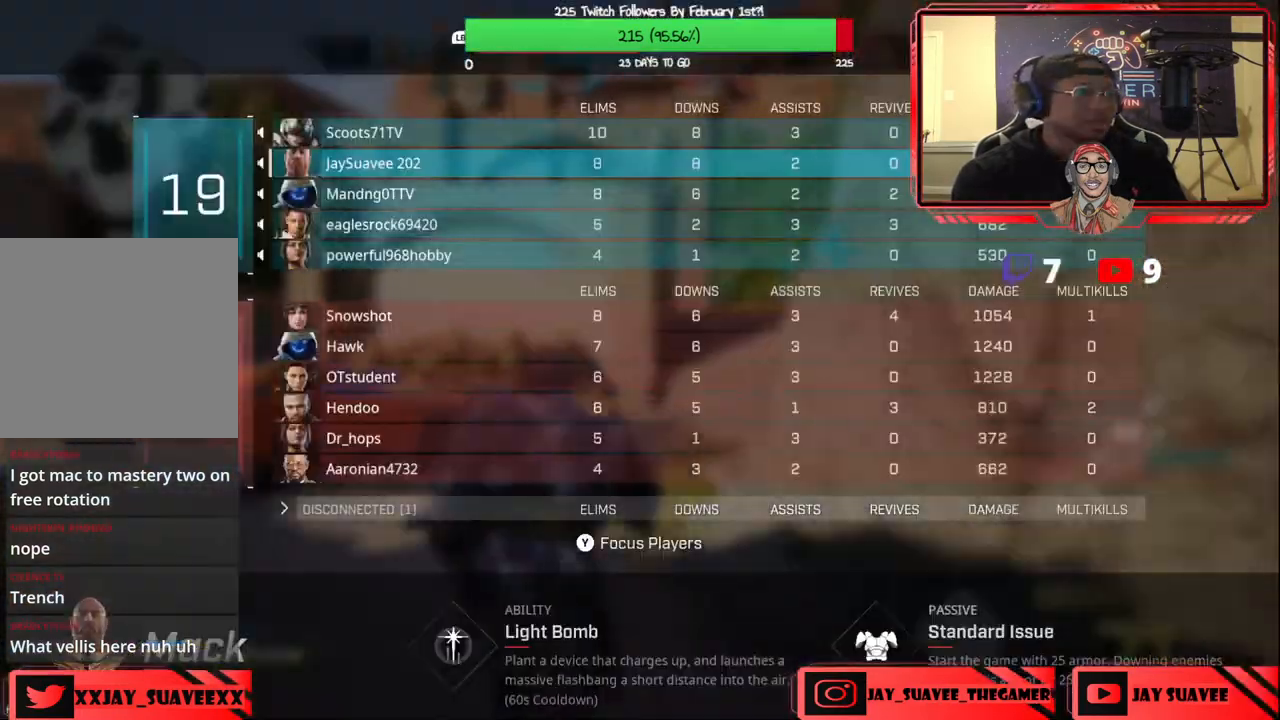
{"buttons": [], "left_stick": "up", "right_stick": "center", "events": [[133, "SELECT", "down"], [217, "SELECT", "up"], [383, "B", "down"], [433, "B", "up"]]}
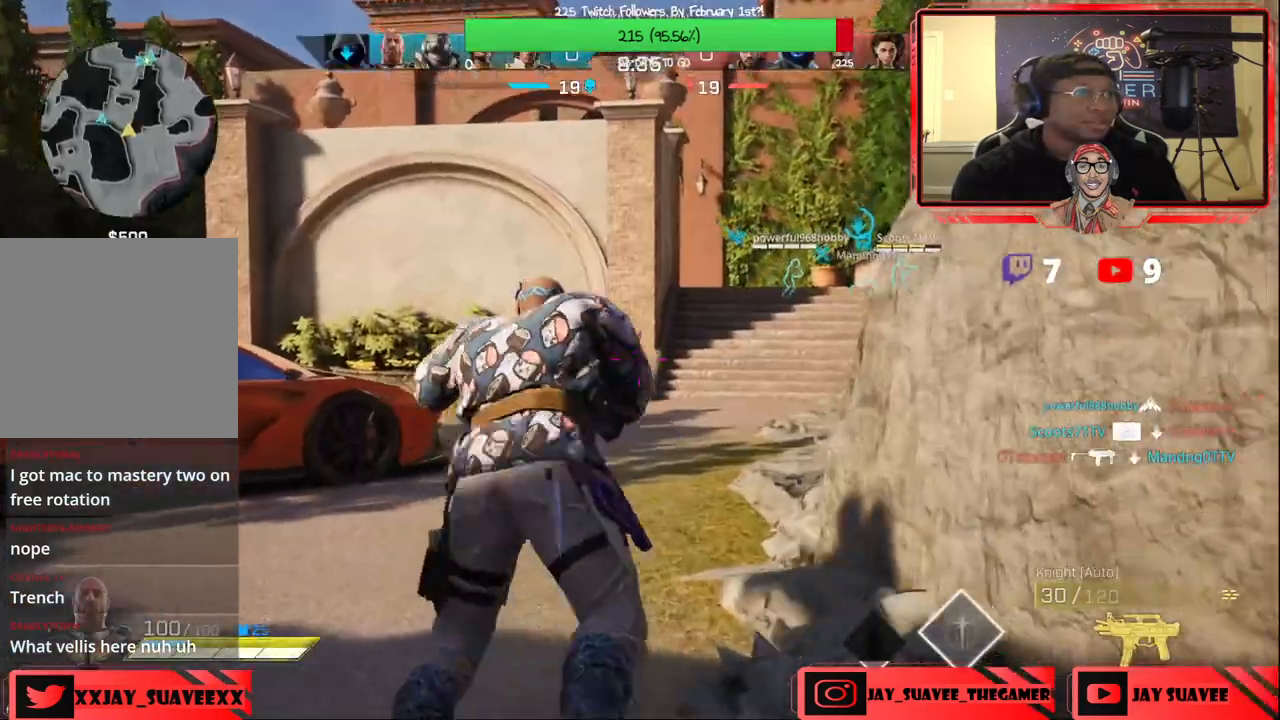
{"buttons": [], "left_stick": "up-right", "right_stick": "center", "events": [[83, "left_stick", "center"], [300, "left_stick", "up-right"]]}
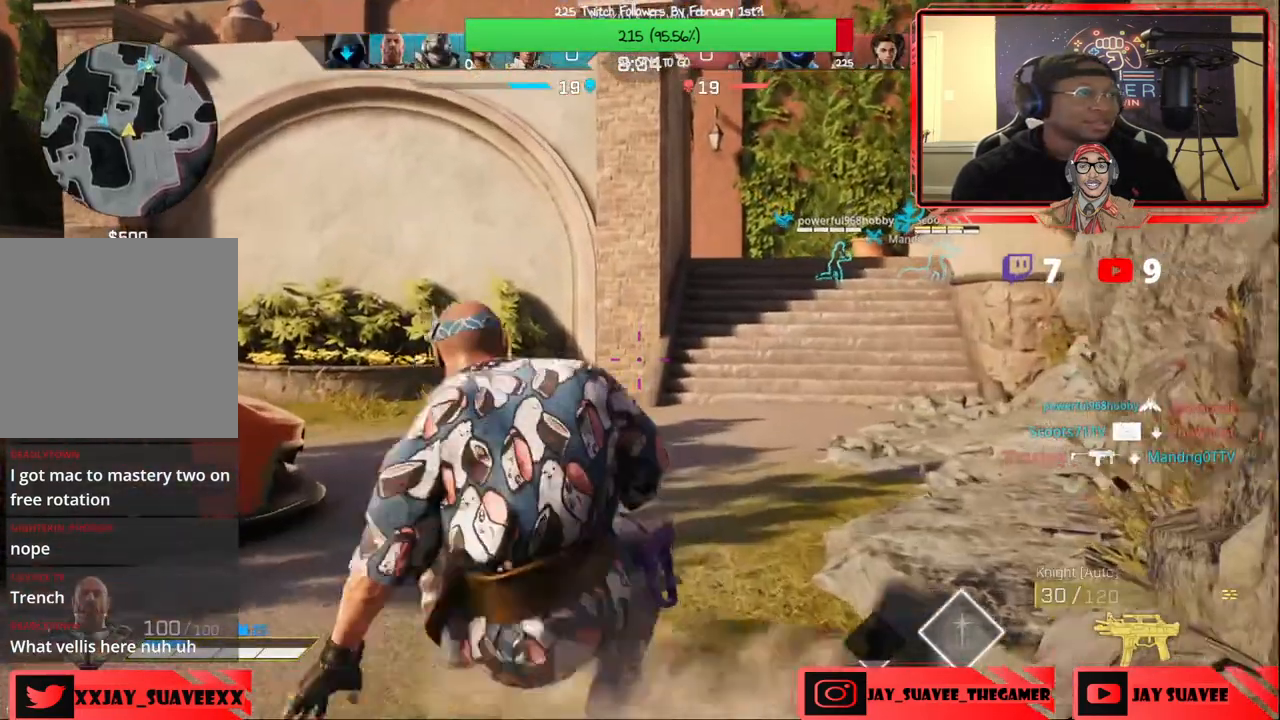
{"buttons": [], "left_stick": "up", "right_stick": "center", "events": [[367, "left_stick", "up"]]}